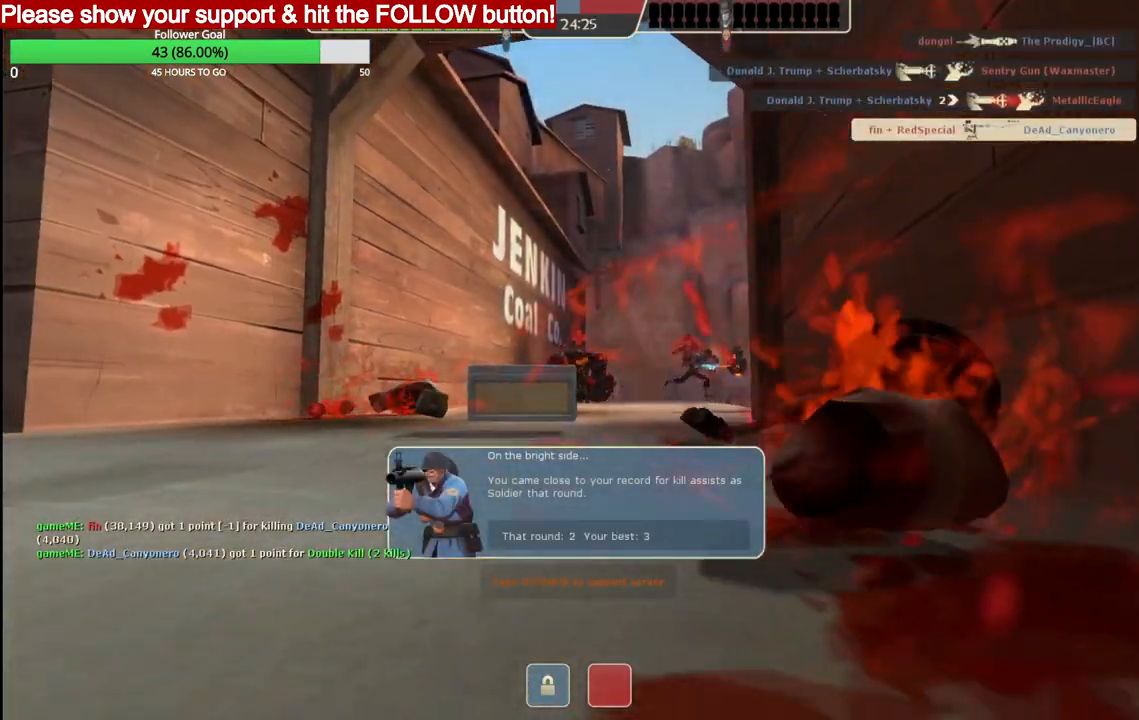
Gameplay with a controller (PlayStation layout); each line is a JSON object with the inputs held at the frame after it. "events" lists button and stick changes between this image and that frame as [ms after this image, input, new state], when the widget could be followed in between.
{"buttons": [], "left_stick": "left", "right_stick": "center", "events": []}
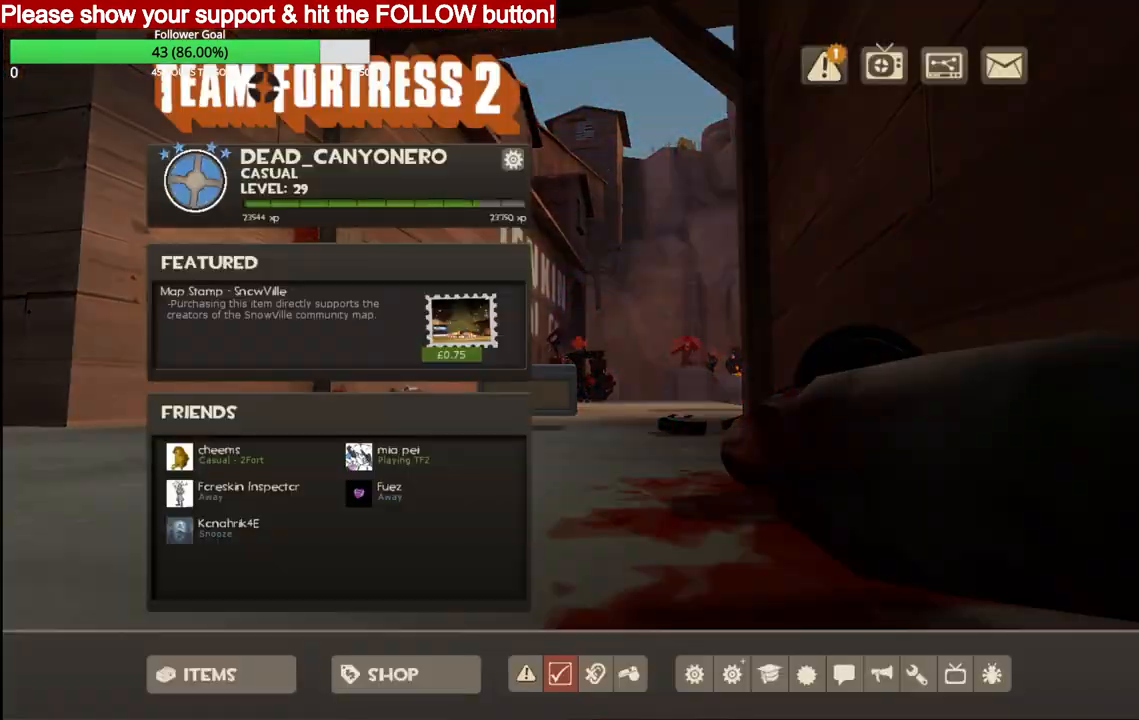
{"buttons": ["TOUCHPAD"], "left_stick": "center", "right_stick": "center", "events": [[17, "left_stick", "center"], [417, "TOUCHPAD", "down"]]}
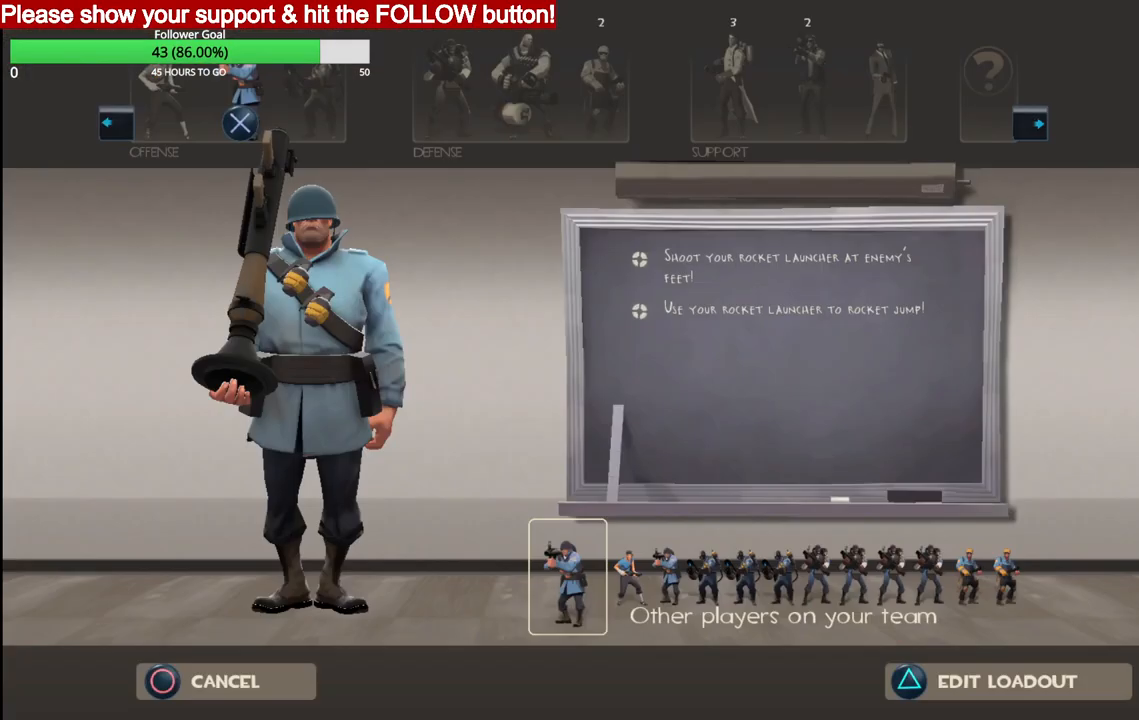
{"buttons": [], "left_stick": "center", "right_stick": "center", "events": [[33, "TOUCHPAD", "up"], [400, "DPAD_RIGHT", "down"], [483, "DPAD_RIGHT", "up"]]}
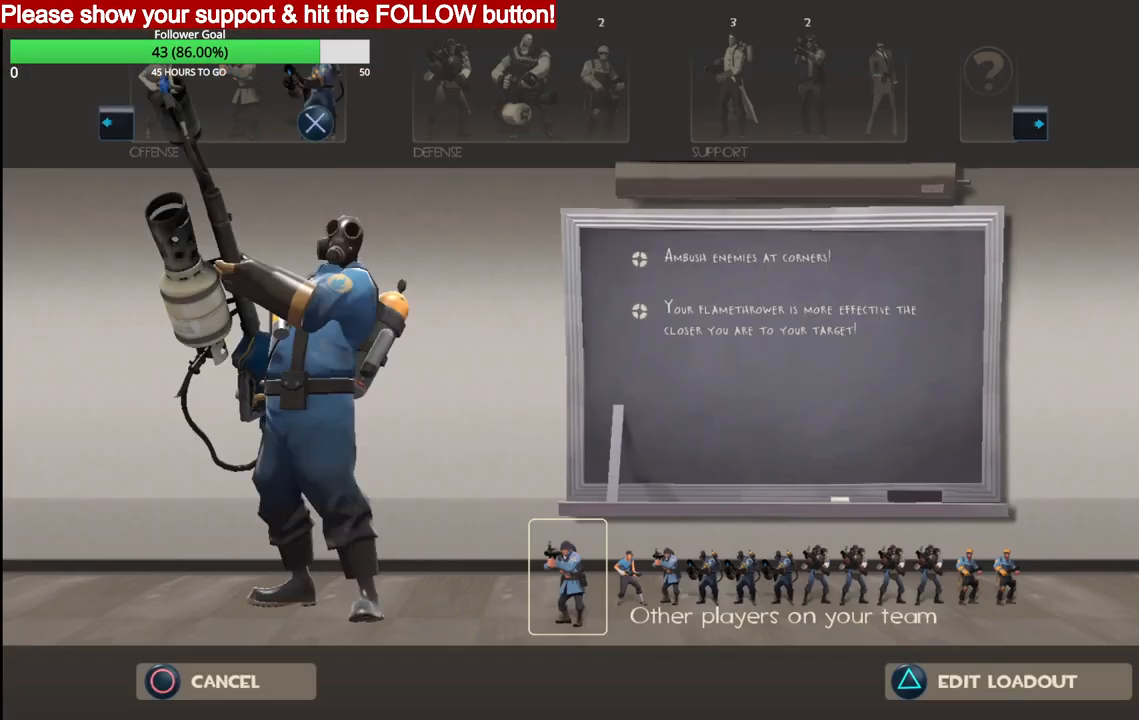
{"buttons": [], "left_stick": "up", "right_stick": "center", "events": [[67, "DPAD_RIGHT", "down"], [167, "DPAD_RIGHT", "up"], [250, "CROSS", "down"], [333, "CROSS", "up"], [467, "left_stick", "up"]]}
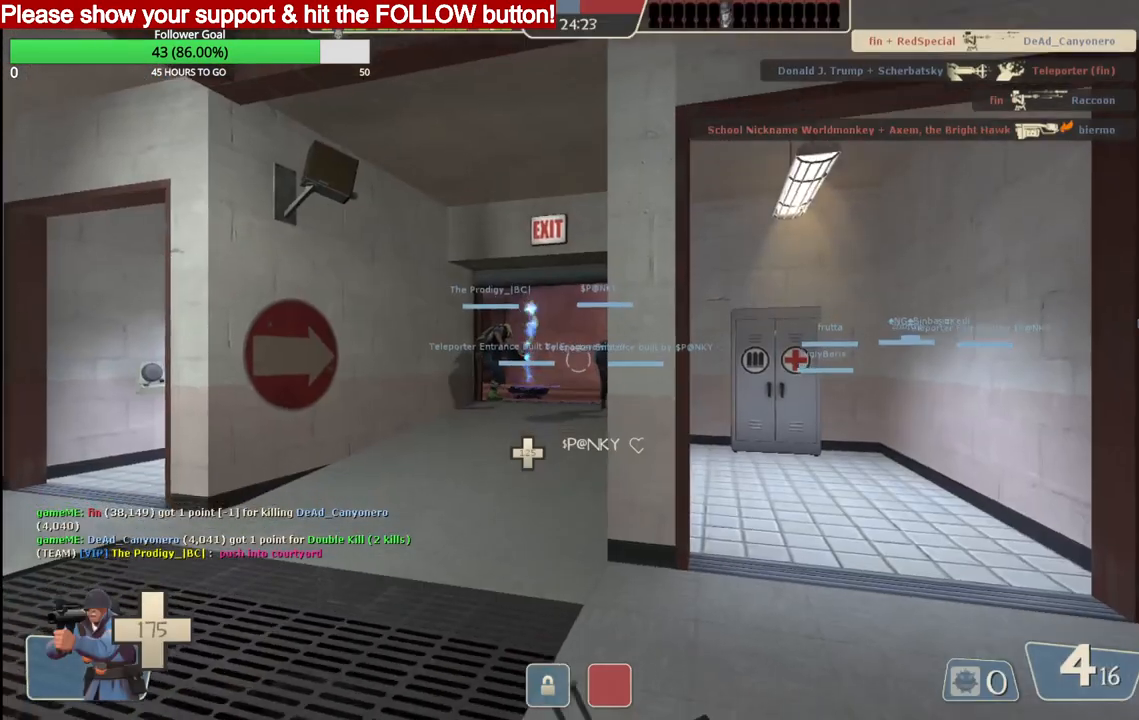
{"buttons": ["L1"], "left_stick": "up", "right_stick": "center", "events": [[417, "L1", "down"]]}
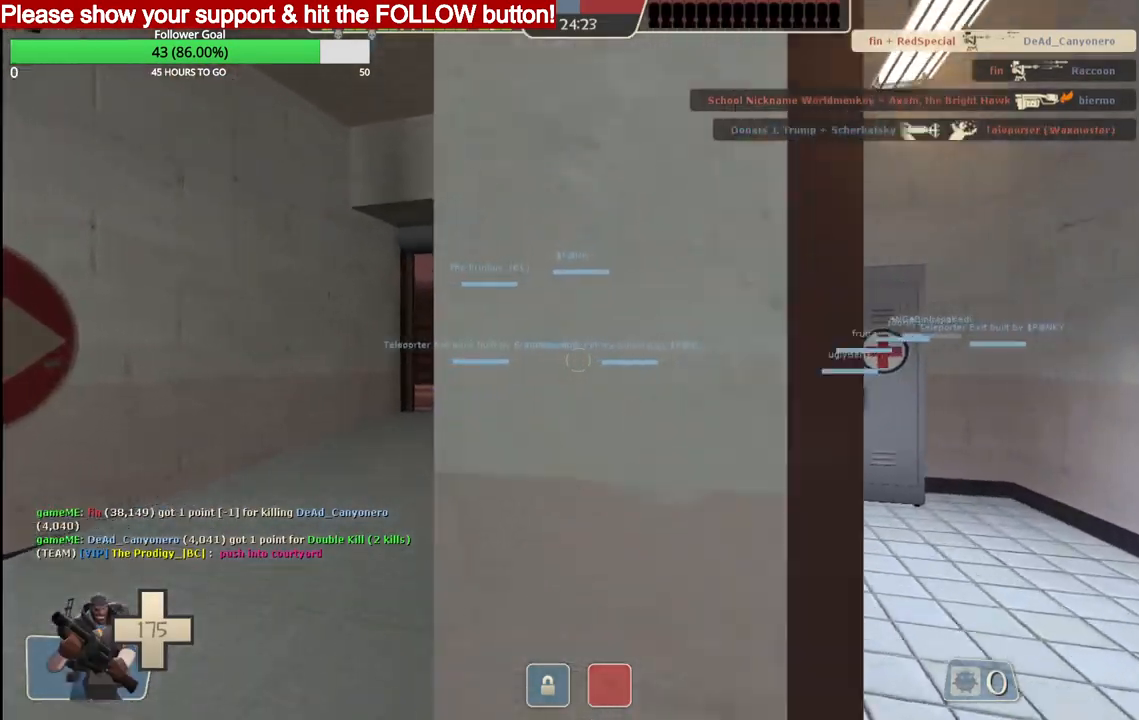
{"buttons": [], "left_stick": "up", "right_stick": "center", "events": [[17, "L1", "up"]]}
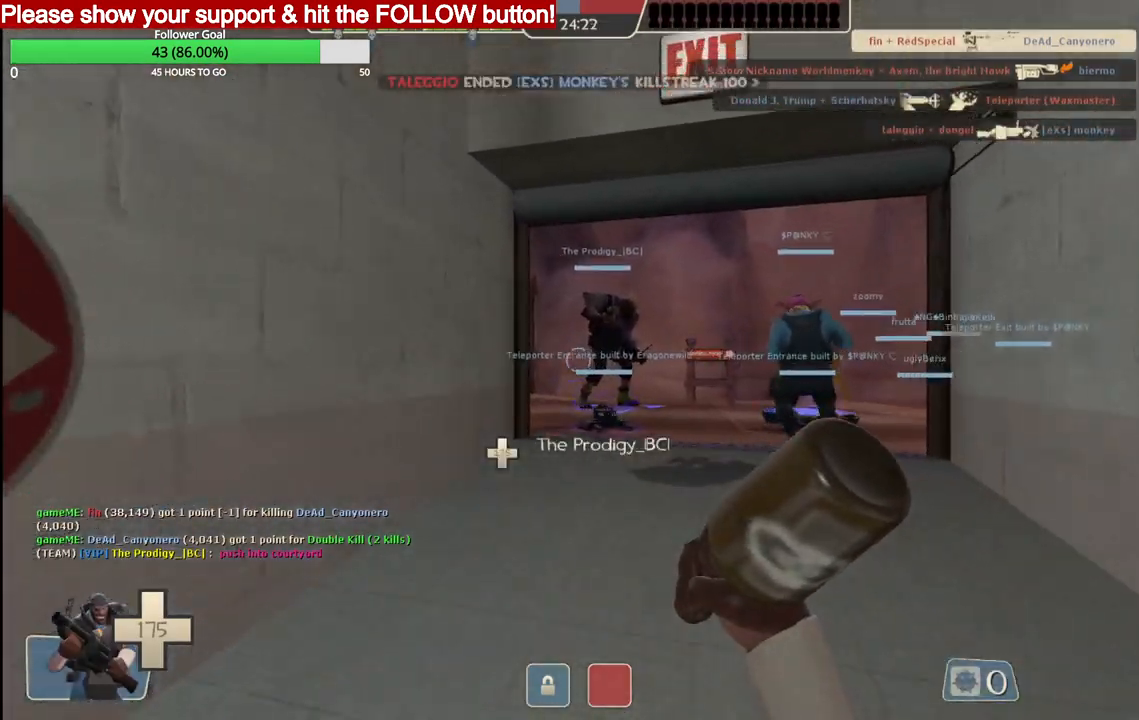
{"buttons": [], "left_stick": "up", "right_stick": "center", "events": [[283, "L1", "down"], [433, "L1", "up"]]}
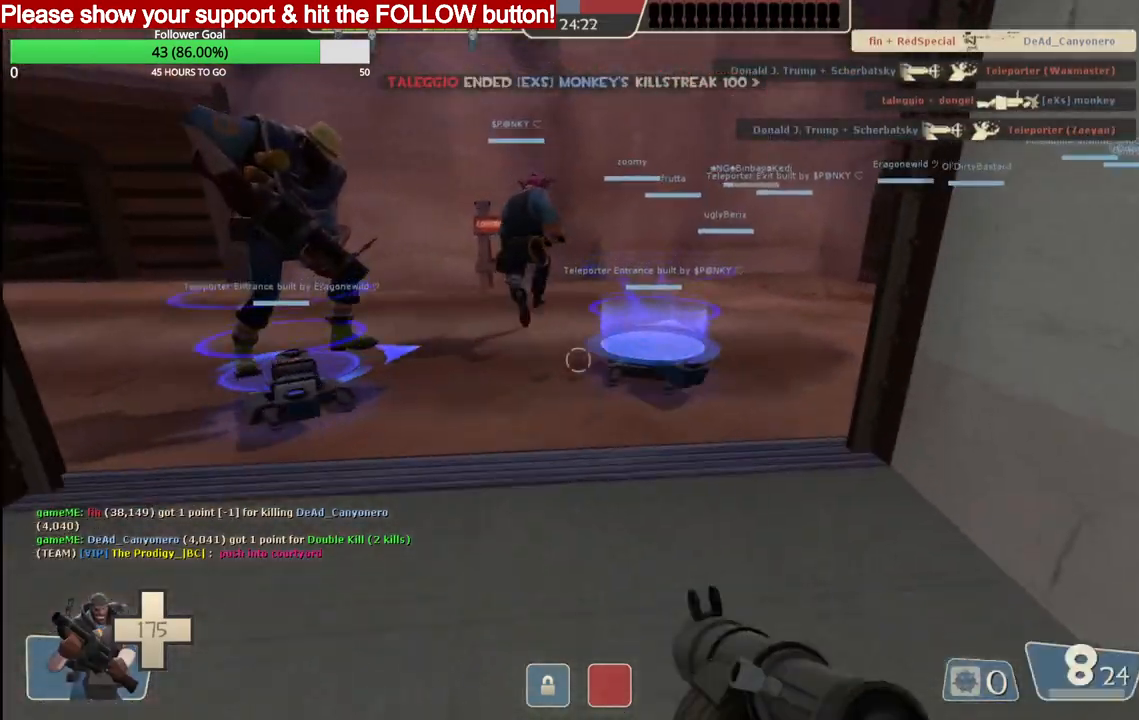
{"buttons": [], "left_stick": "center", "right_stick": "center", "events": [[317, "left_stick", "center"]]}
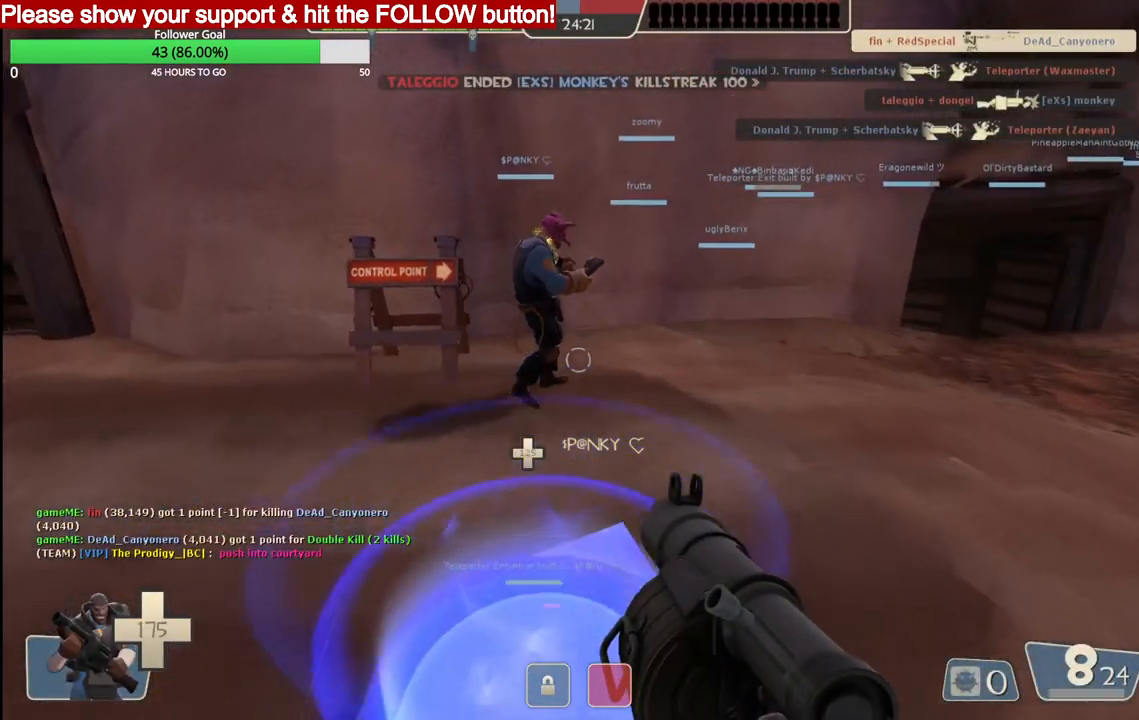
{"buttons": [], "left_stick": "center", "right_stick": "center", "events": []}
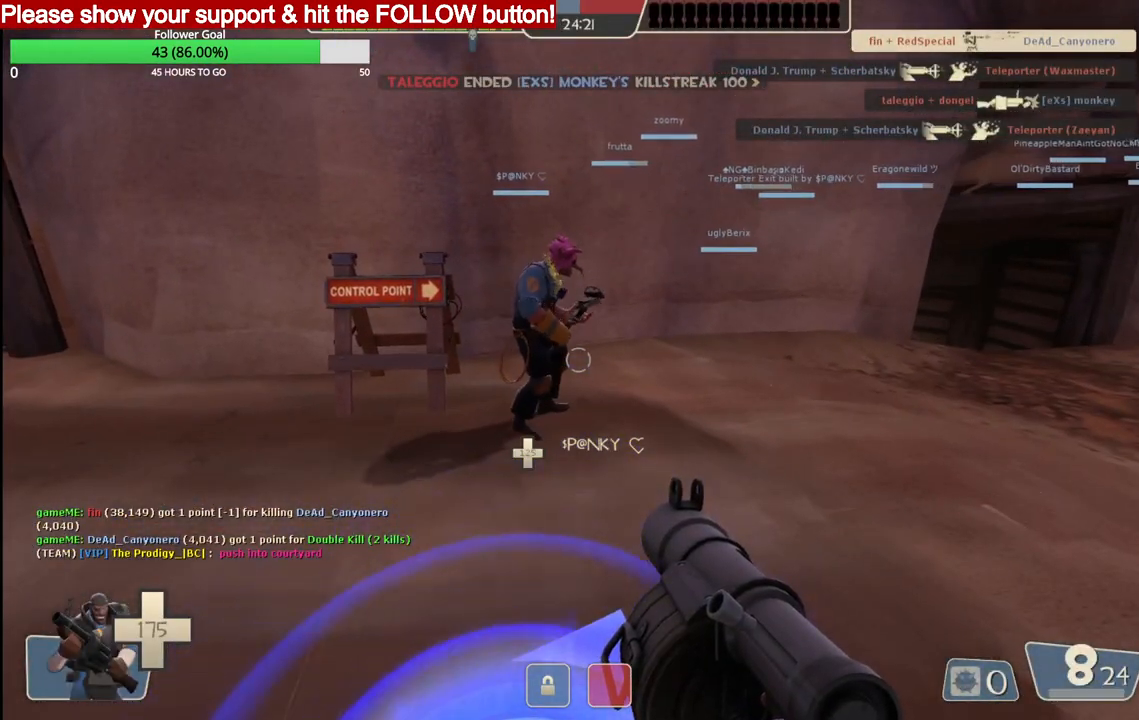
{"buttons": [], "left_stick": "center", "right_stick": "center", "events": []}
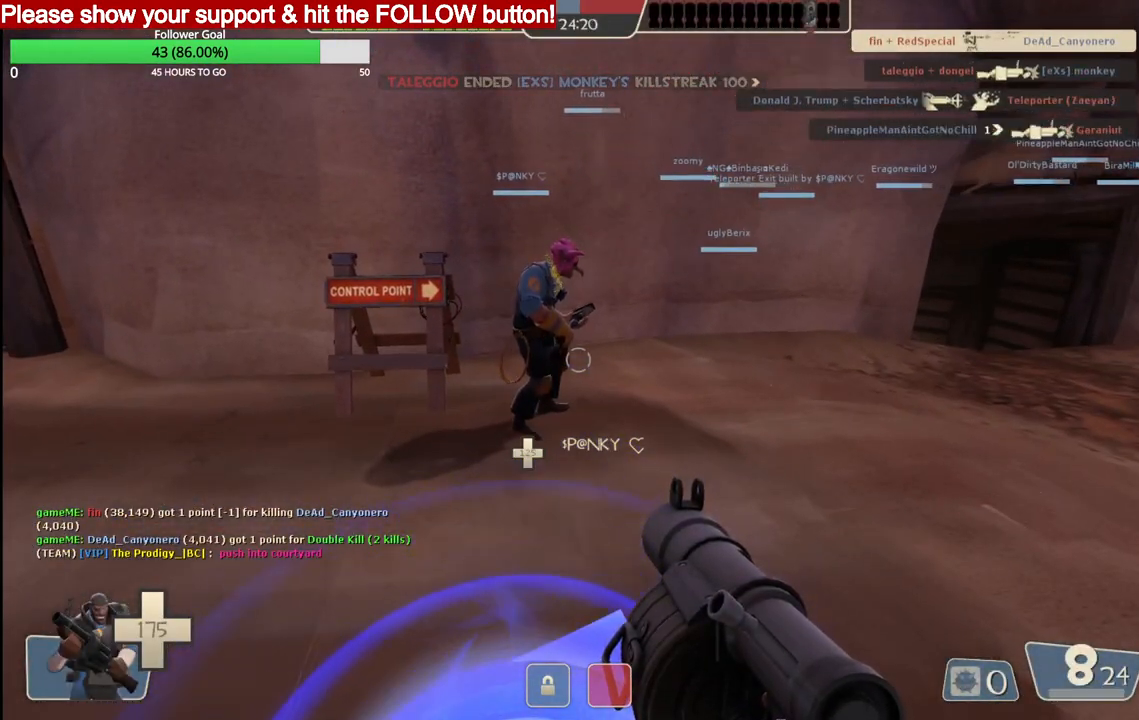
{"buttons": ["SQUARE"], "left_stick": "center", "right_stick": "center", "events": [[217, "left_stick", "up-right"], [317, "SQUARE", "down"], [333, "left_stick", "center"], [433, "SQUARE", "up"], [500, "SQUARE", "down"]]}
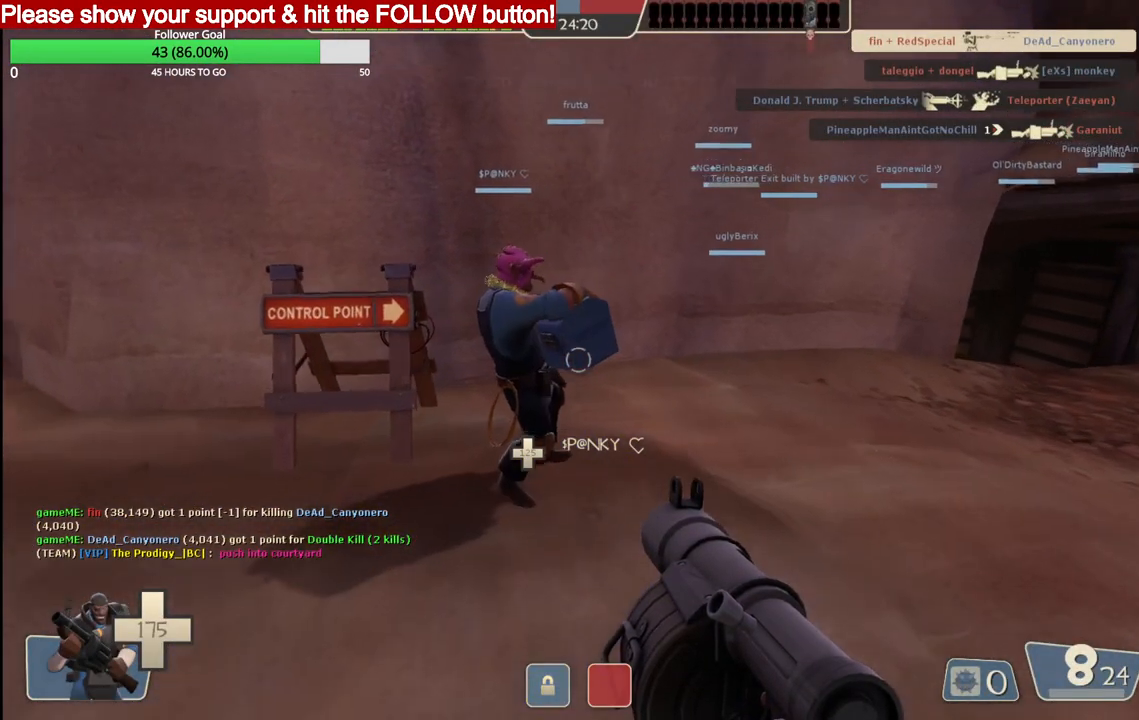
{"buttons": [], "left_stick": "center", "right_stick": "center", "events": [[100, "SQUARE", "up"]]}
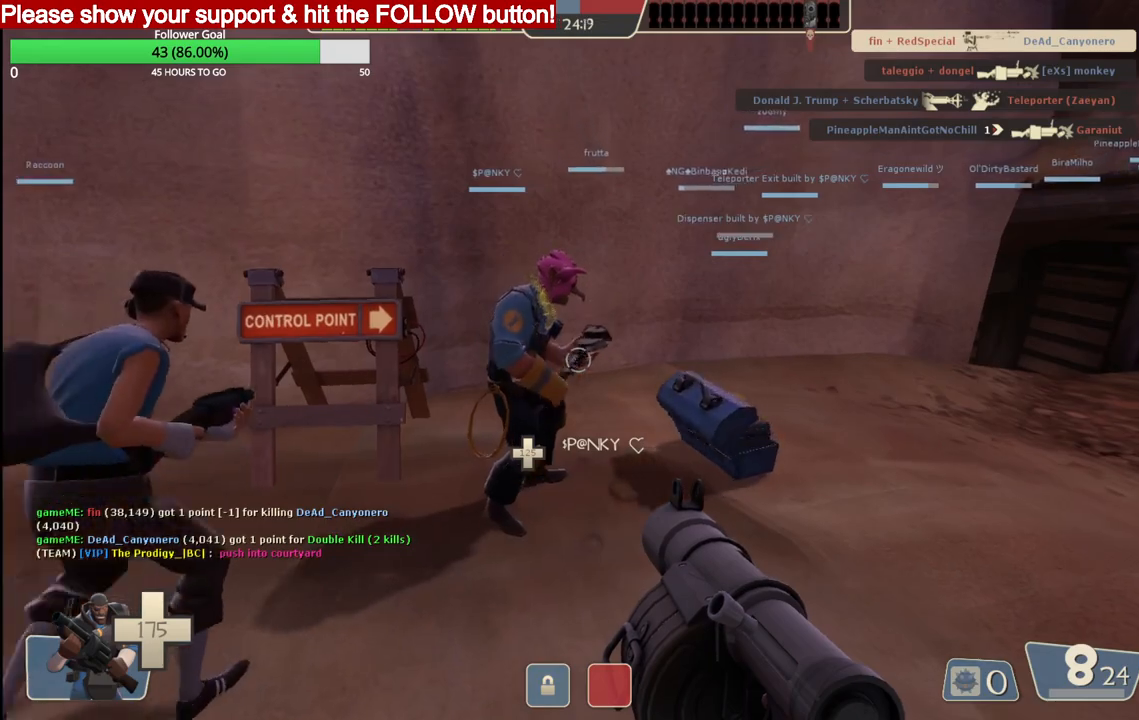
{"buttons": [], "left_stick": "center", "right_stick": "center", "events": []}
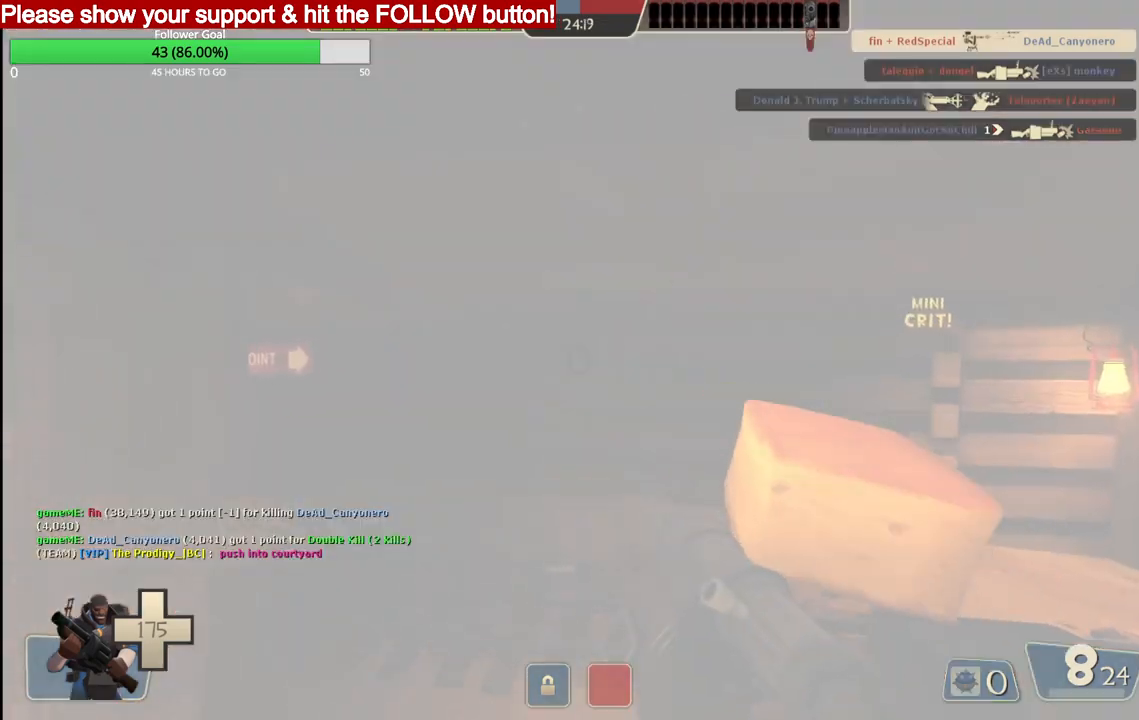
{"buttons": [], "left_stick": "center", "right_stick": "center", "events": []}
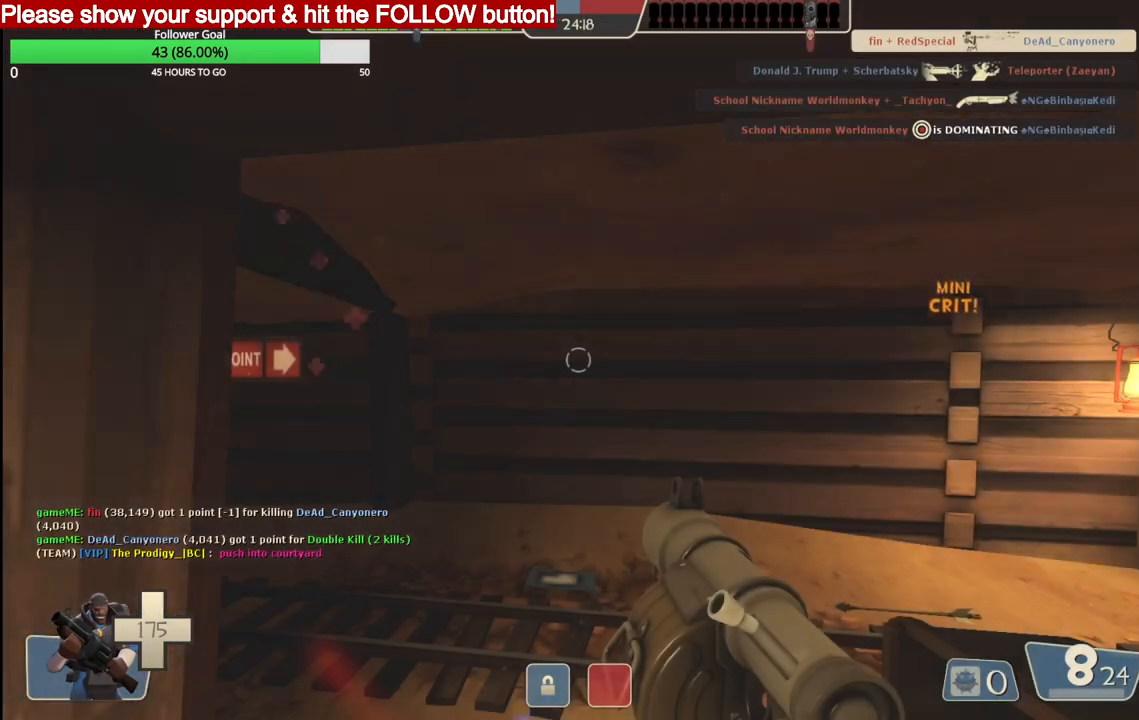
{"buttons": [], "left_stick": "up", "right_stick": "center", "events": [[200, "left_stick", "up"]]}
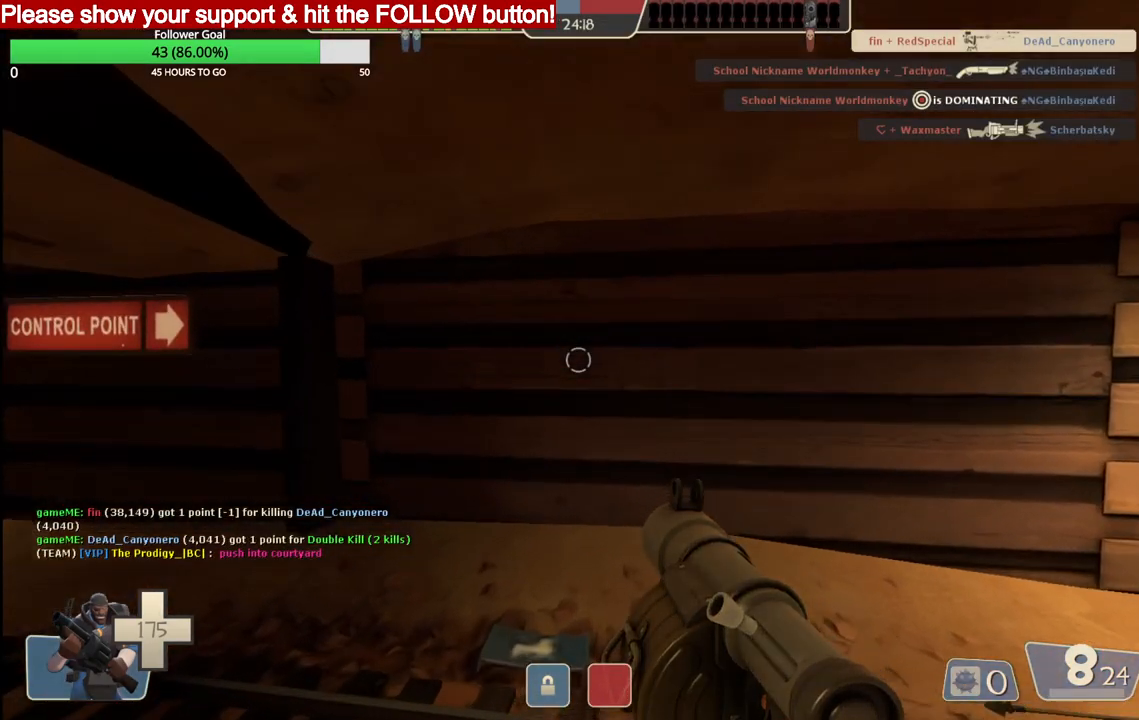
{"buttons": [], "left_stick": "down", "right_stick": "center", "events": [[33, "left_stick", "up-right"], [50, "right_stick", "left"], [250, "left_stick", "down-right"], [250, "right_stick", "center"], [433, "left_stick", "down"]]}
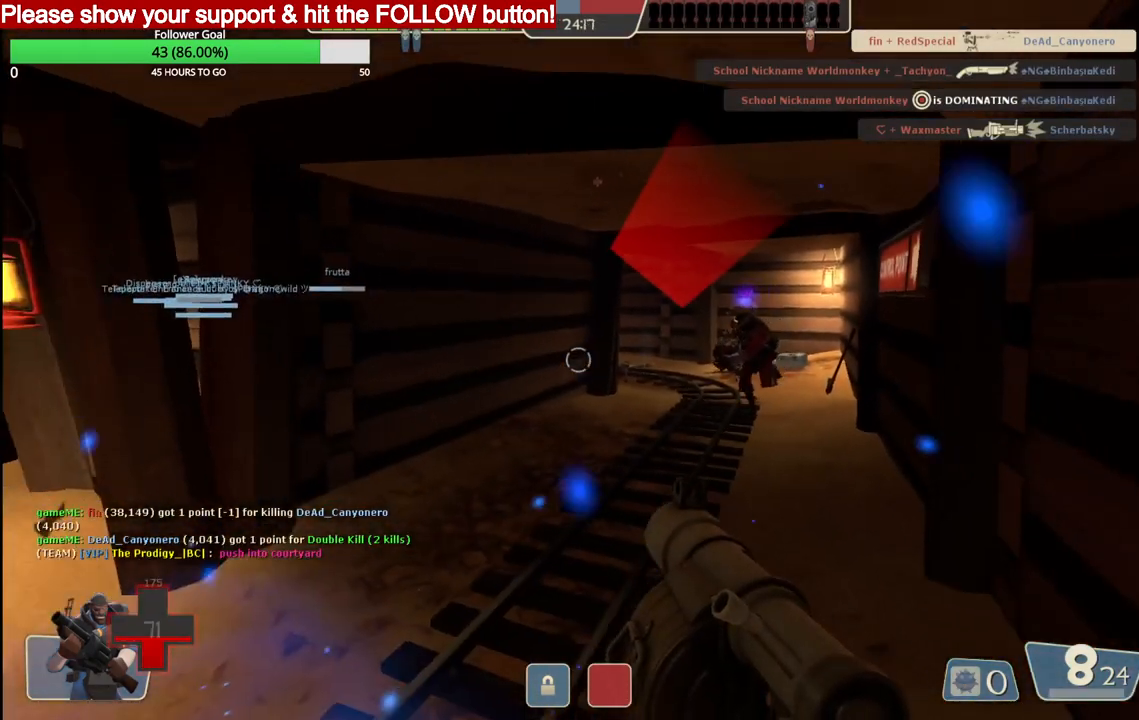
{"buttons": [], "left_stick": "down", "right_stick": "center", "events": [[283, "R2", "down"], [417, "R2", "up"]]}
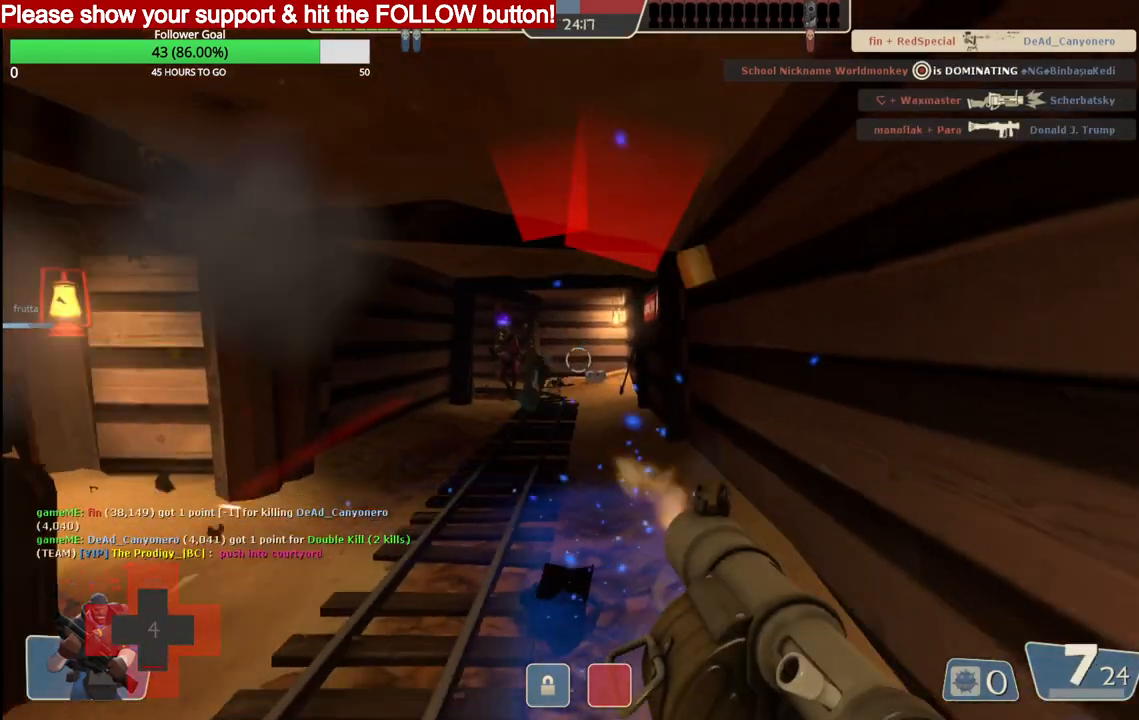
{"buttons": ["L2", "R2"], "left_stick": "down", "right_stick": "center", "events": [[200, "R2", "down"], [283, "L2", "down"], [300, "R2", "up"], [350, "R2", "down"]]}
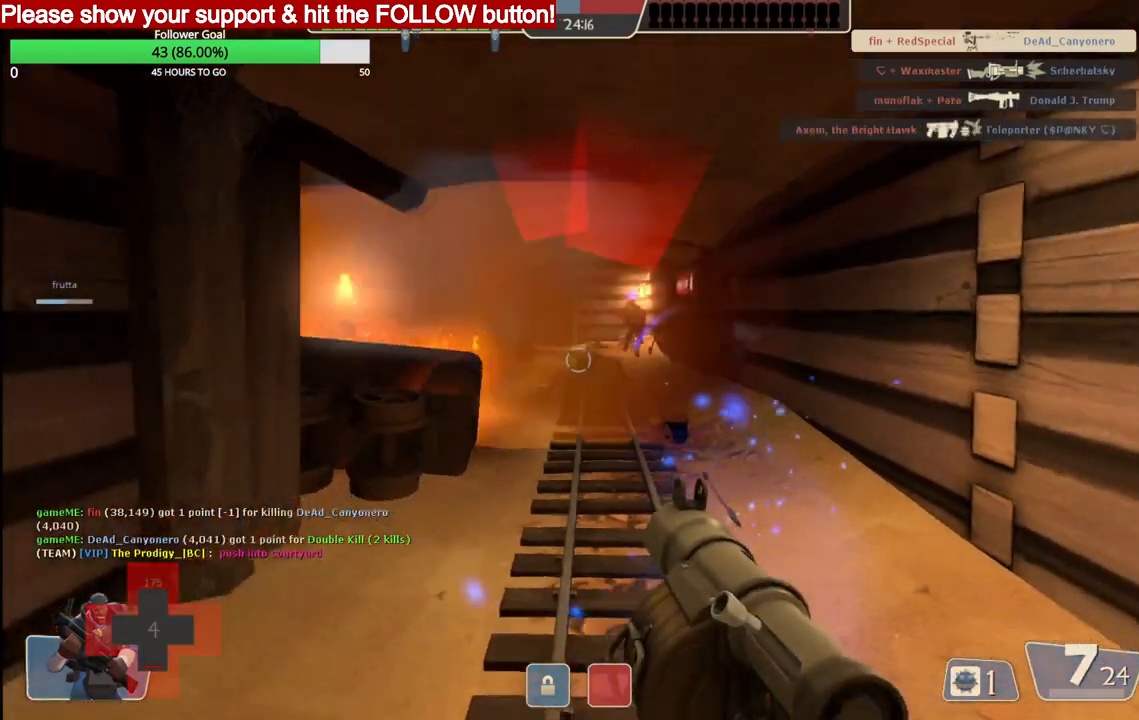
{"buttons": ["L2"], "left_stick": "down", "right_stick": "center", "events": [[183, "R2", "up"], [250, "R2", "down"], [333, "R2", "up"], [400, "R2", "down"], [500, "R2", "up"]]}
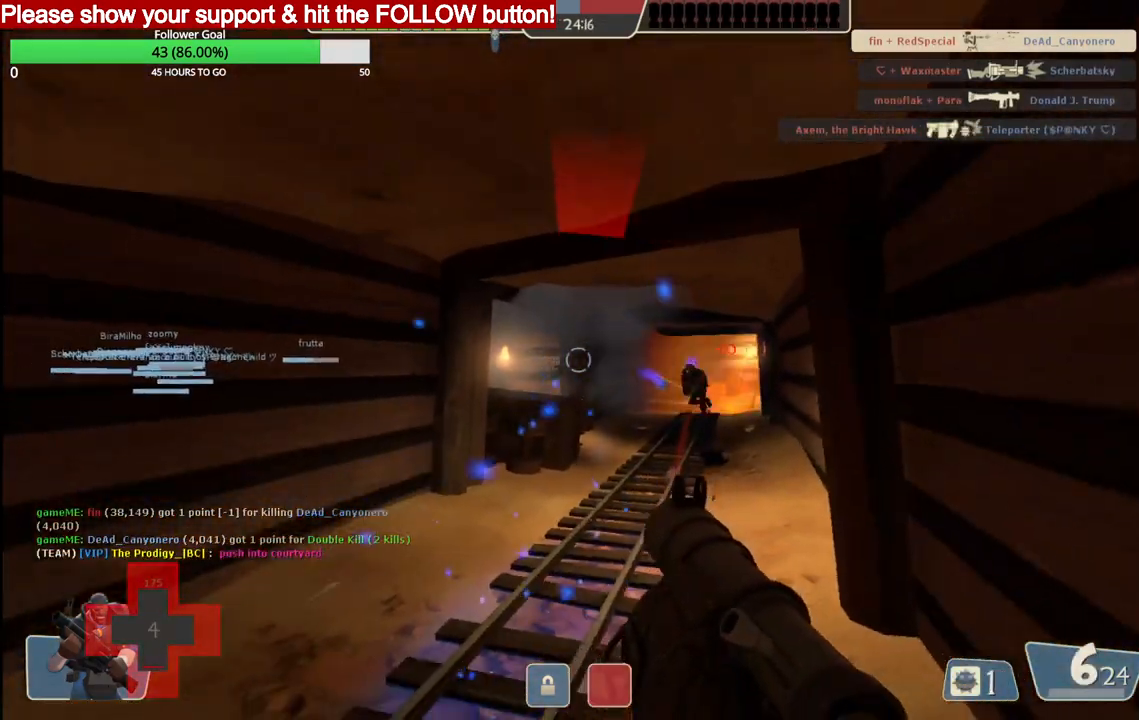
{"buttons": ["L2", "R2"], "left_stick": "down-left", "right_stick": "center", "events": [[50, "R2", "down"], [133, "R2", "up"], [200, "R2", "down"], [233, "left_stick", "down-left"], [283, "R2", "up"], [333, "R2", "down"], [433, "R2", "up"], [500, "R2", "down"]]}
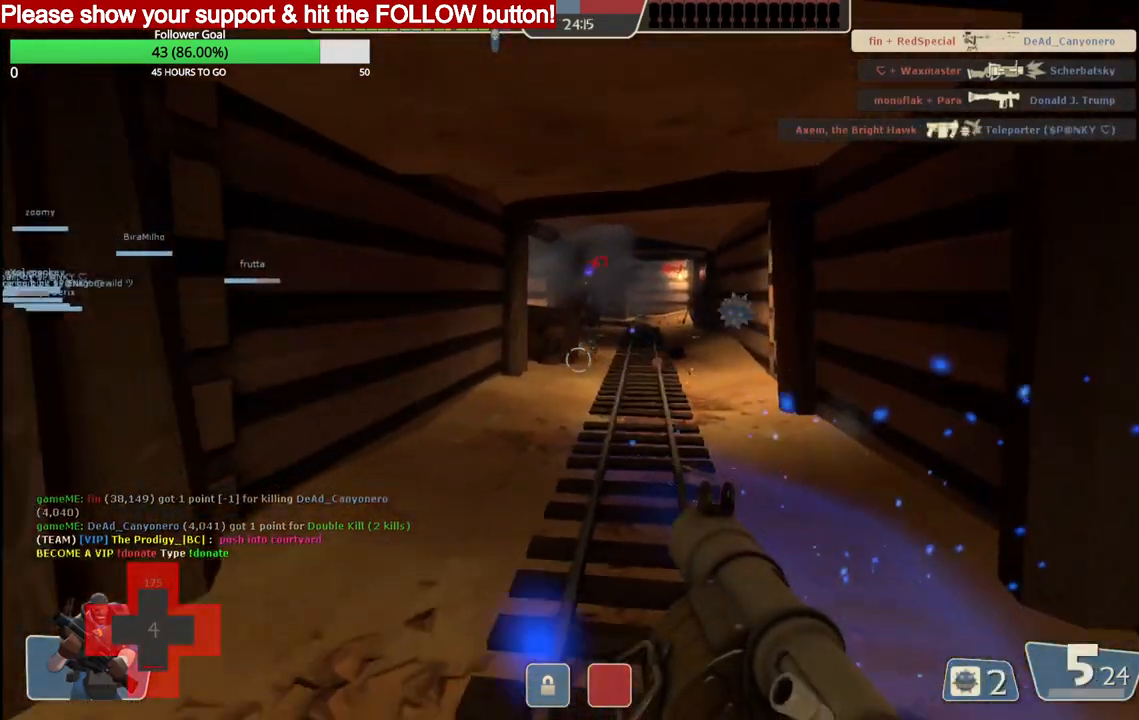
{"buttons": ["L2"], "left_stick": "down", "right_stick": "center", "events": [[67, "R2", "up"], [267, "SQUARE", "down"], [317, "left_stick", "down"], [350, "SQUARE", "up"], [417, "SQUARE", "down"], [500, "SQUARE", "up"]]}
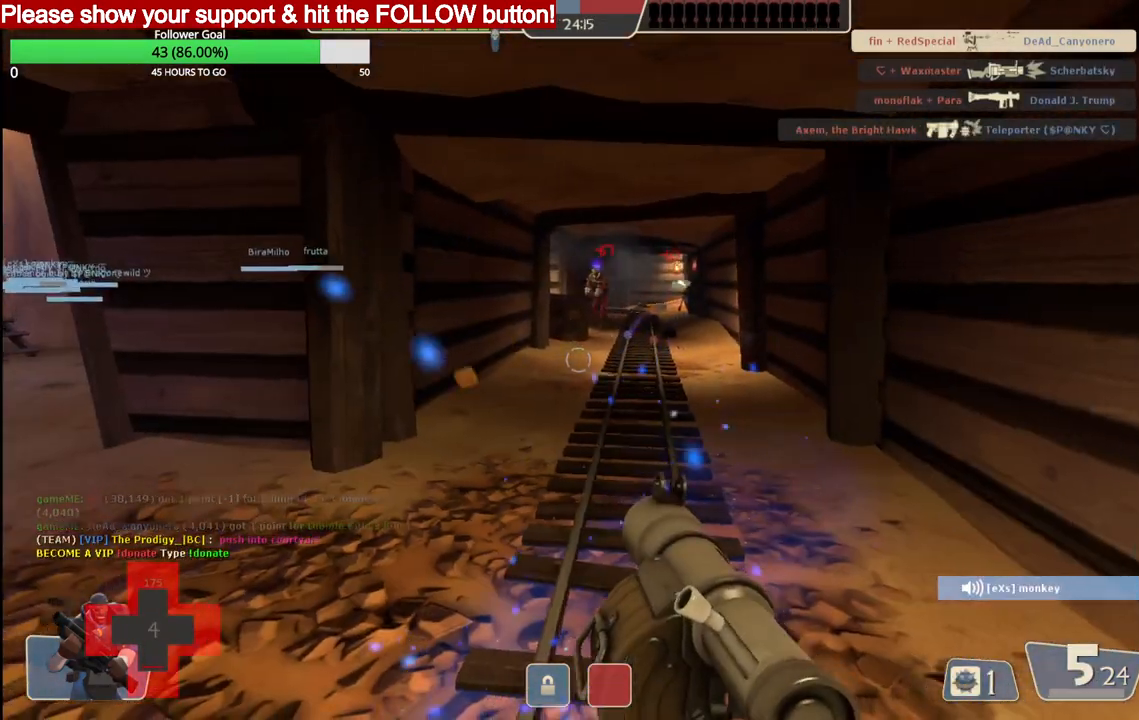
{"buttons": ["L2"], "left_stick": "up", "right_stick": "center", "events": [[67, "SQUARE", "down"], [67, "left_stick", "up"], [150, "SQUARE", "up"]]}
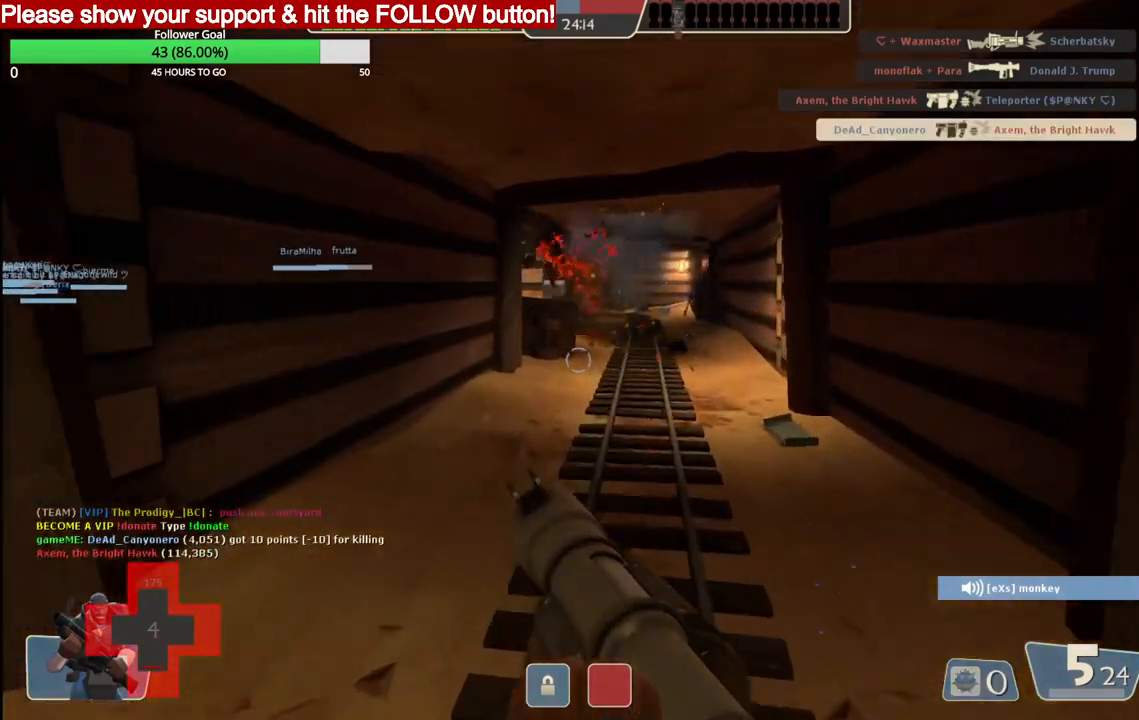
{"buttons": [], "left_stick": "up", "right_stick": "center", "events": [[100, "L2", "up"]]}
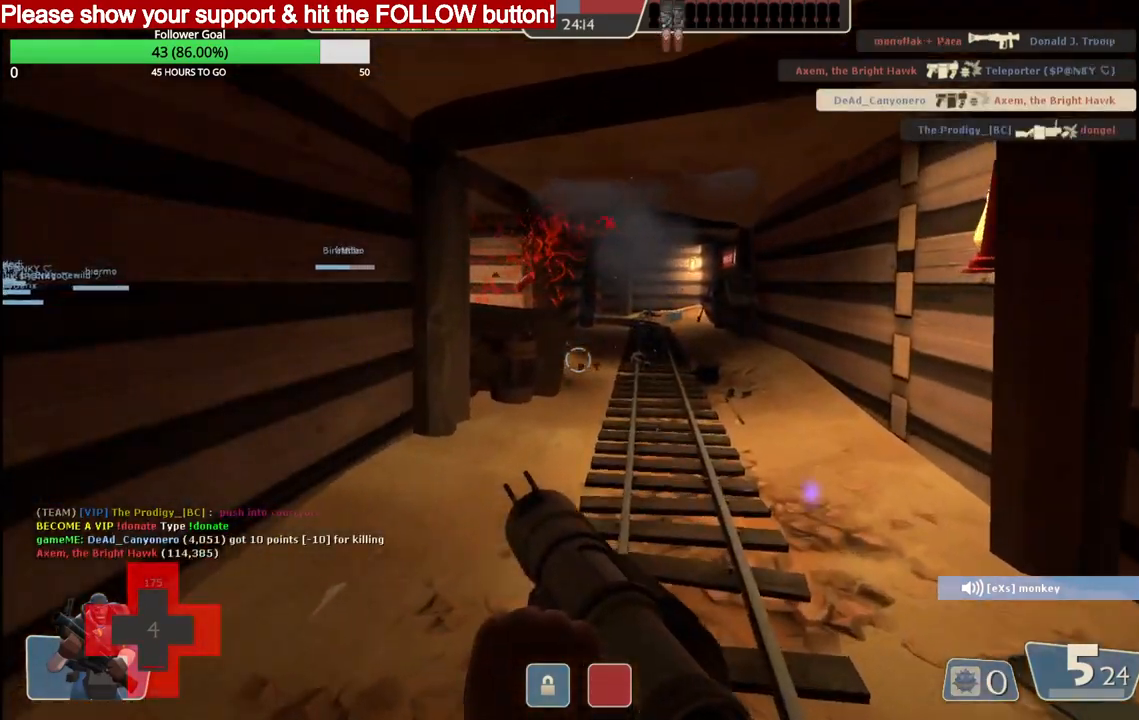
{"buttons": [], "left_stick": "up-right", "right_stick": "left", "events": [[417, "left_stick", "up-right"], [467, "right_stick", "left"]]}
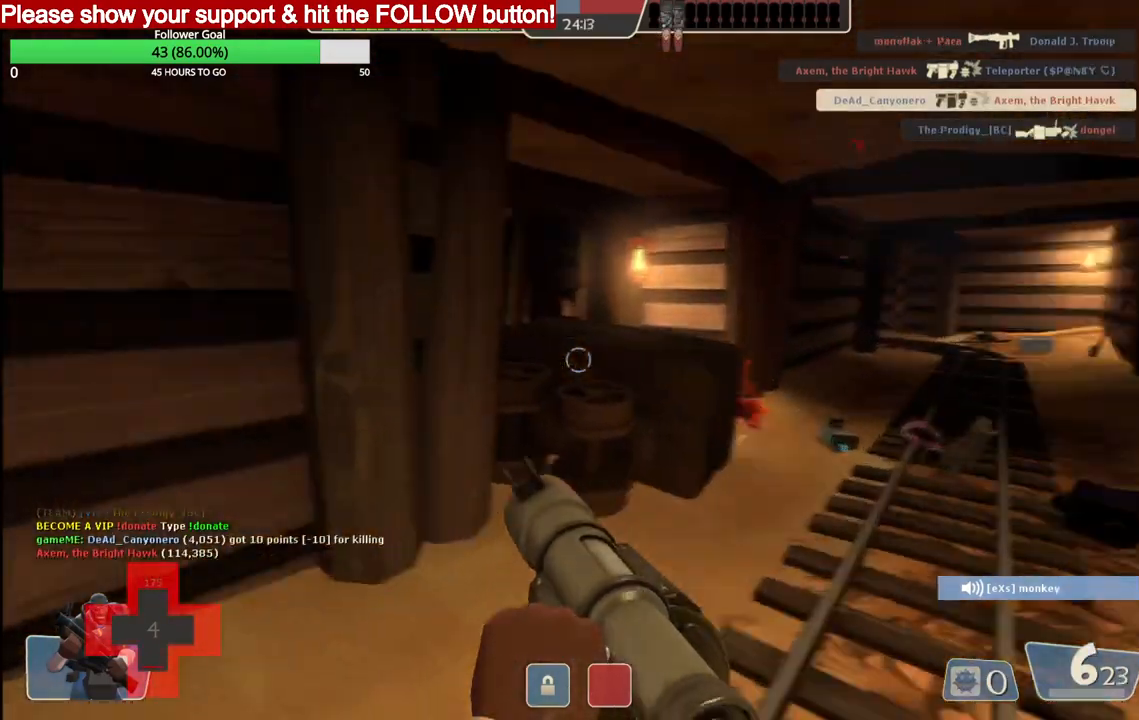
{"buttons": ["R3"], "left_stick": "up-right", "right_stick": "center", "events": [[183, "right_stick", "right"], [367, "right_stick", "center"], [467, "R3", "down"]]}
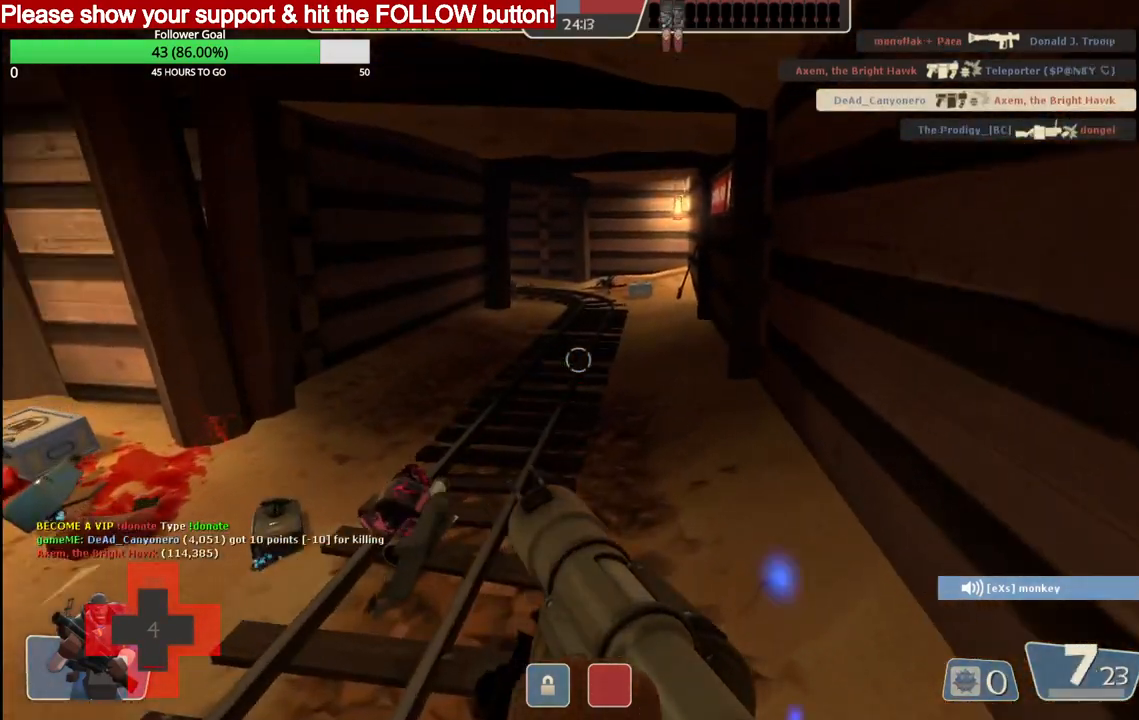
{"buttons": [], "left_stick": "up-right", "right_stick": "center", "events": [[67, "R3", "up"]]}
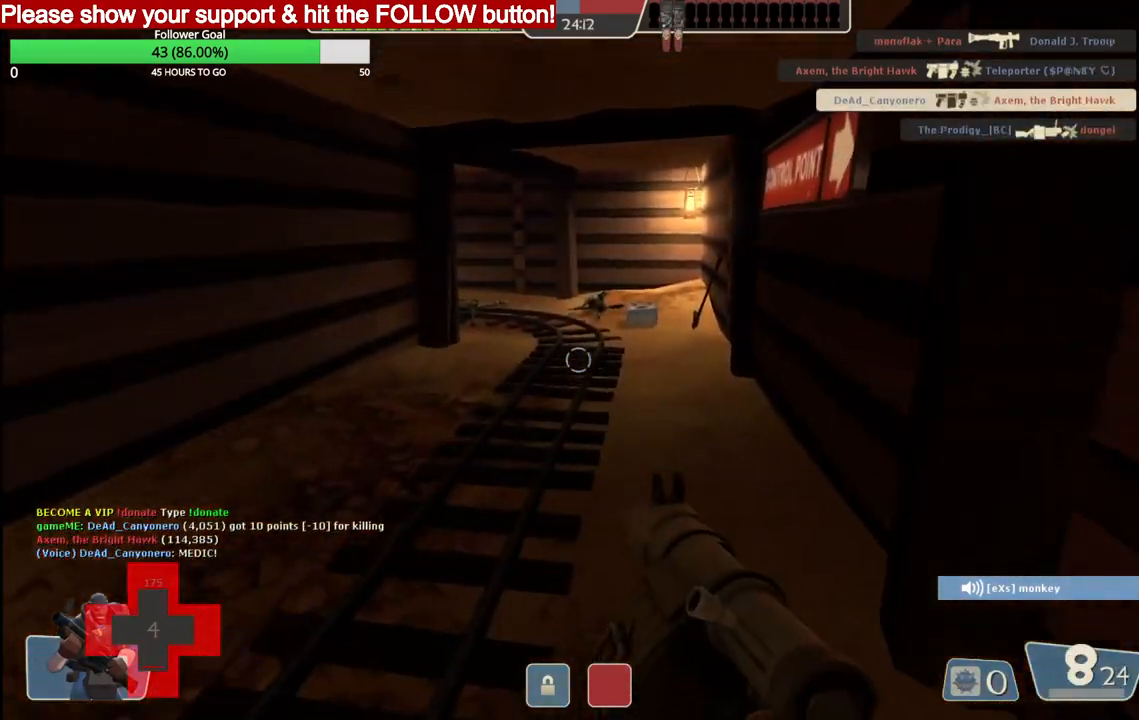
{"buttons": [], "left_stick": "right", "right_stick": "left", "events": [[167, "right_stick", "left"], [350, "left_stick", "right"]]}
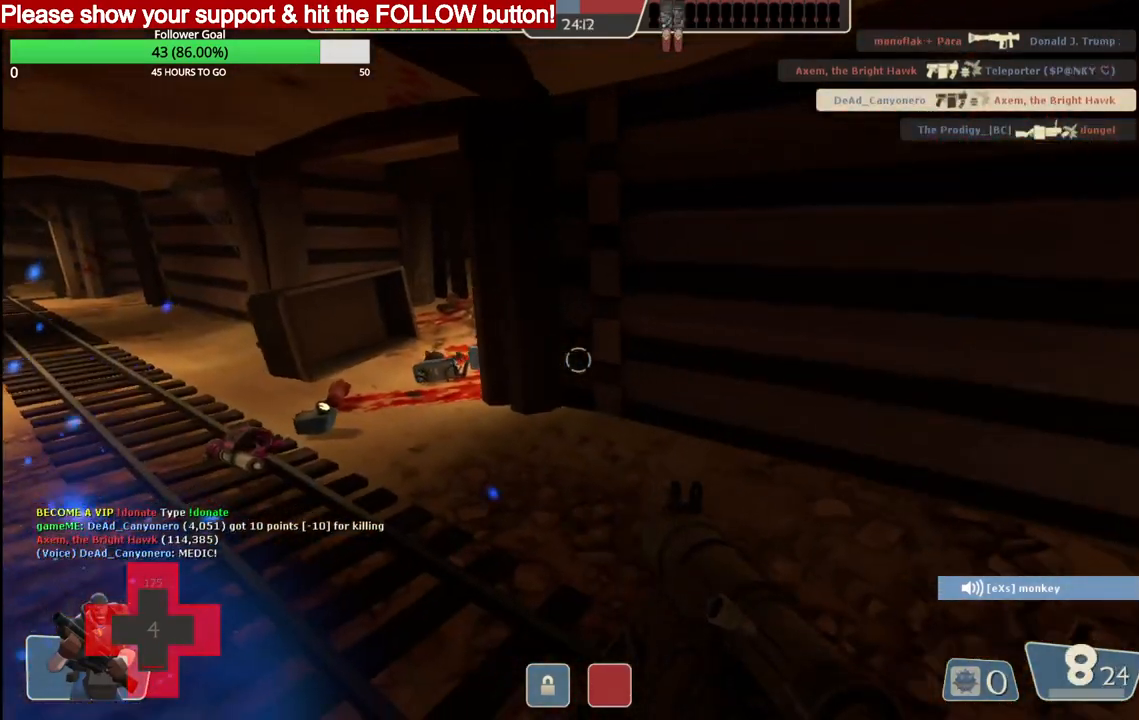
{"buttons": [], "left_stick": "down-right", "right_stick": "left", "events": [[433, "left_stick", "down-right"]]}
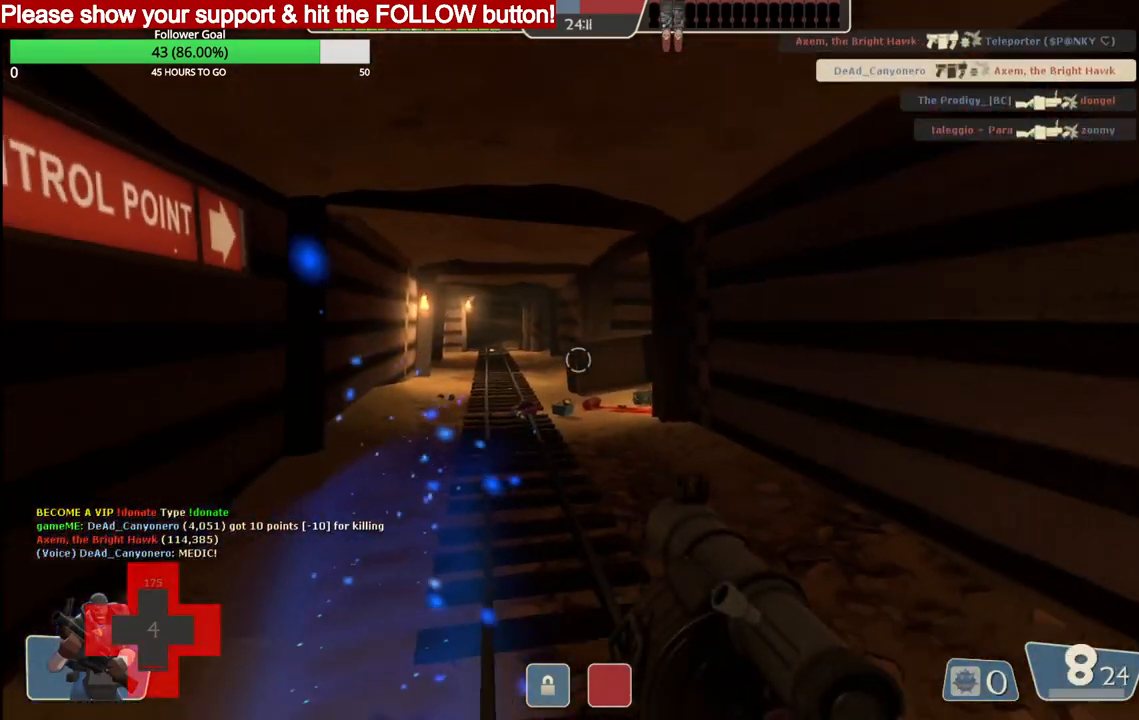
{"buttons": [], "left_stick": "down-right", "right_stick": "right", "events": [[50, "R3", "down"], [50, "right_stick", "center"], [150, "R3", "up"], [250, "right_stick", "right"]]}
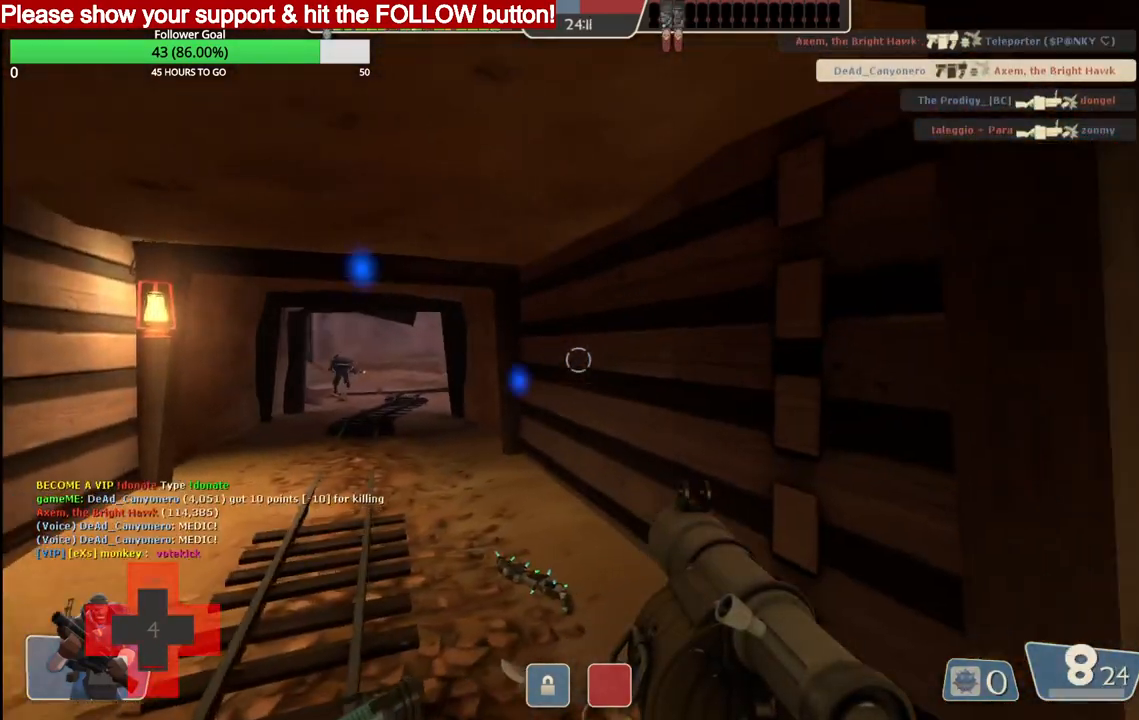
{"buttons": ["SQUARE"], "left_stick": "up", "right_stick": "center", "events": [[50, "SQUARE", "down"], [50, "right_stick", "center"], [100, "left_stick", "up-right"], [117, "SQUARE", "up"], [183, "SQUARE", "down"], [233, "left_stick", "up"], [283, "SQUARE", "up"], [350, "SQUARE", "down"], [433, "SQUARE", "up"], [483, "SQUARE", "down"]]}
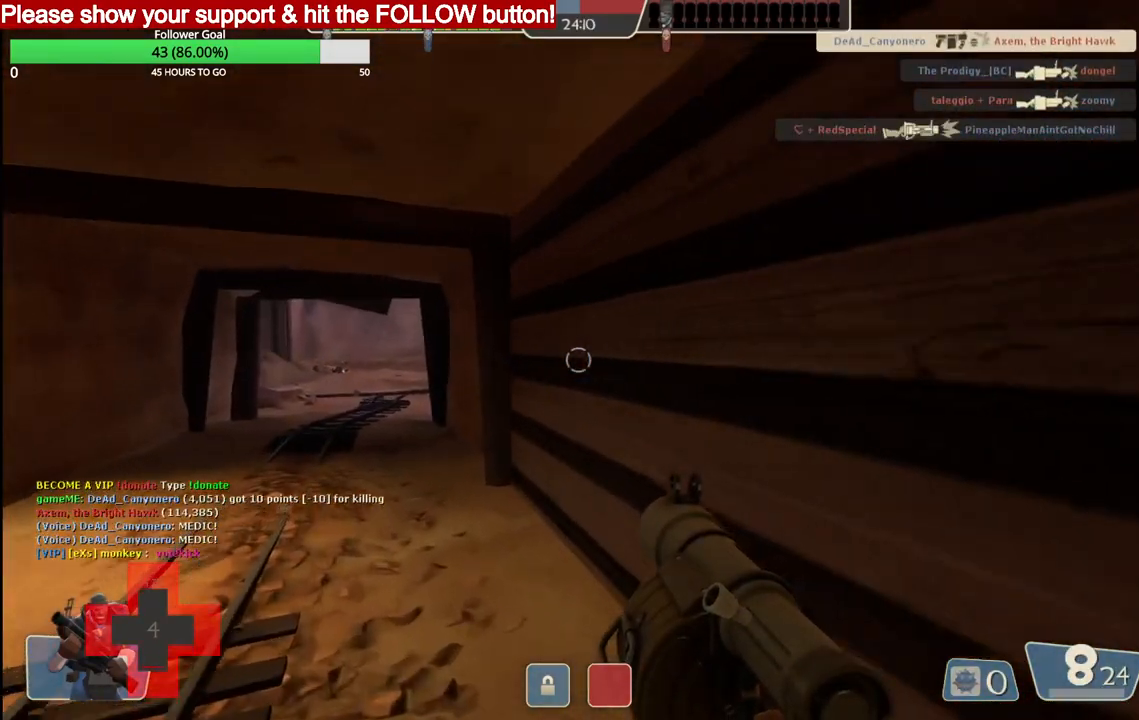
{"buttons": [], "left_stick": "up", "right_stick": "left", "events": [[83, "SQUARE", "up"], [250, "R3", "down"], [367, "R3", "up"], [367, "right_stick", "left"]]}